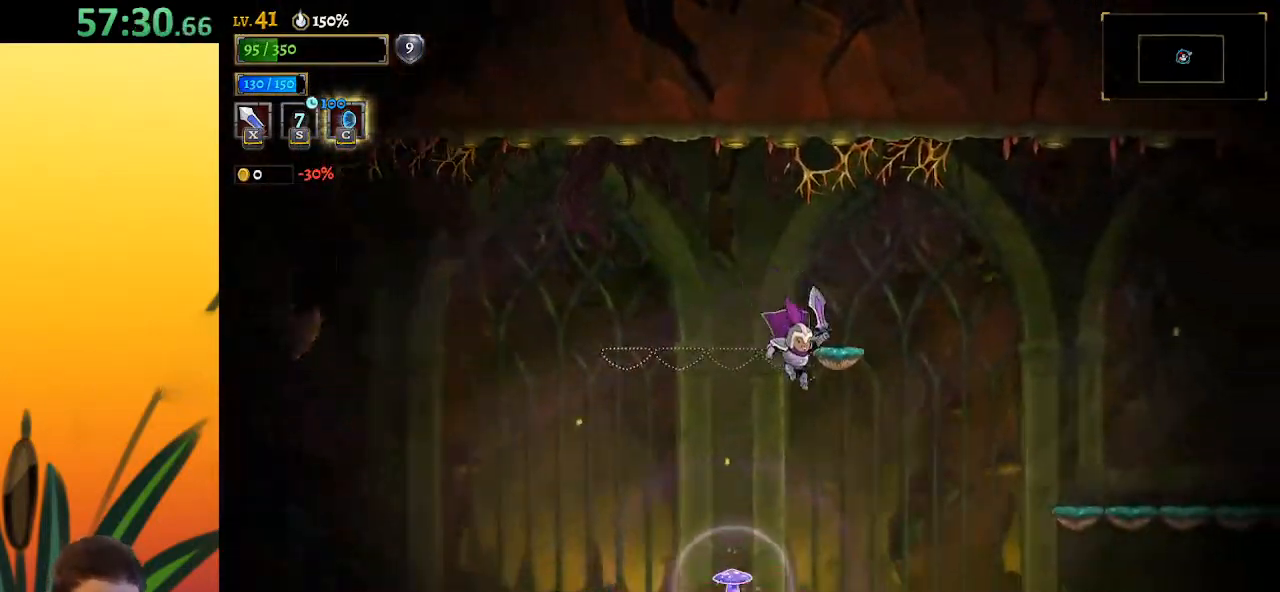
Gameplay with keyboard; each line is a JSON object with the keys held at the frame after it. "events" lists presses ("down") and releases ("up") of "a", "c", "d", "down", "left", "right", "s", "up", "x" and "z" between this image and that frame as [ms after this image, input, new state], when the widget could be followed in between. No other keys are recorded. Mouse input is not recorded.
{"keys": ["right", "s"], "events": [[117, "d", "up"], [350, "s", "down"]]}
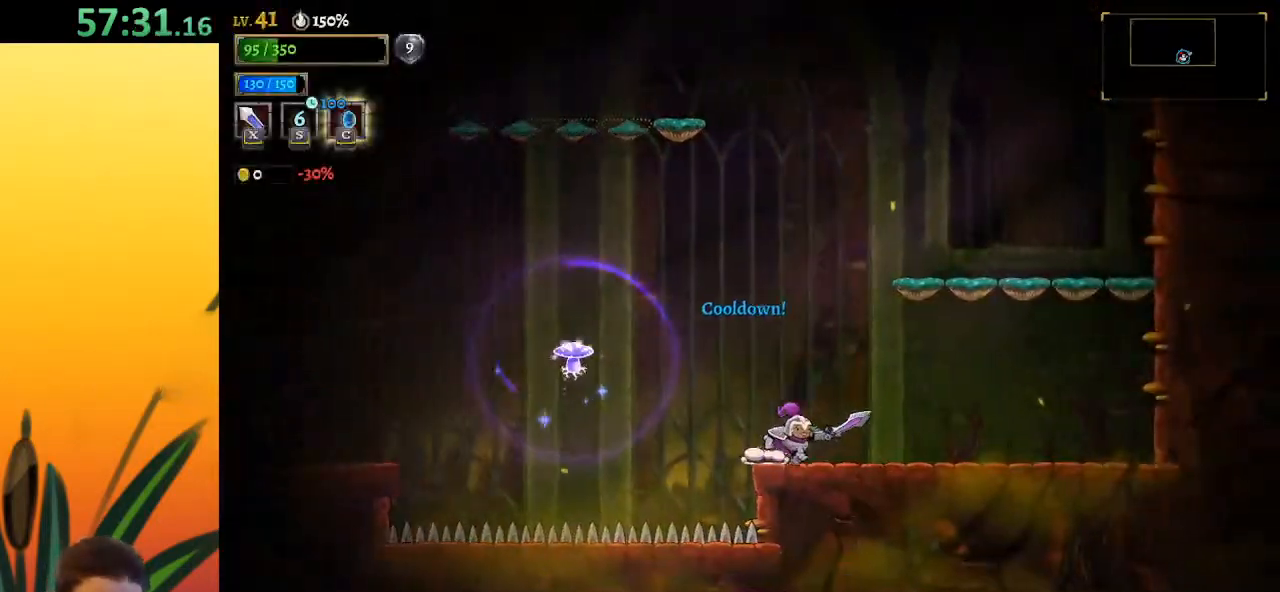
{"keys": ["left"], "events": [[133, "s", "up"], [417, "right", "up"], [467, "left", "down"]]}
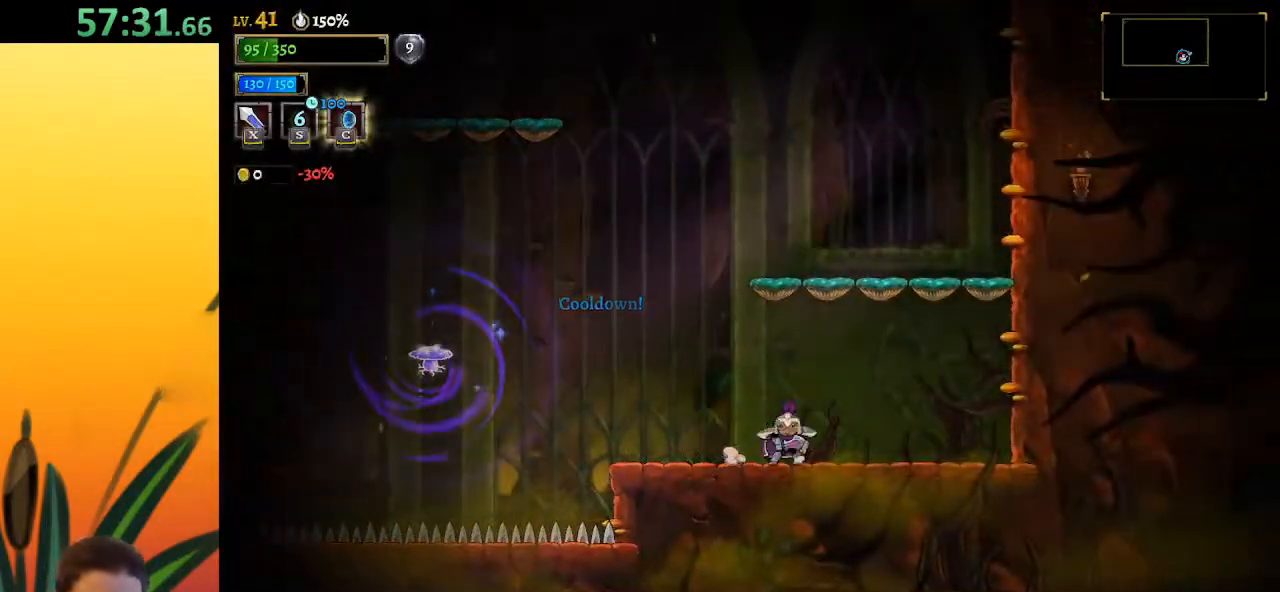
{"keys": ["right", "z"], "events": [[17, "z", "down"], [67, "left", "up"], [267, "right", "down"]]}
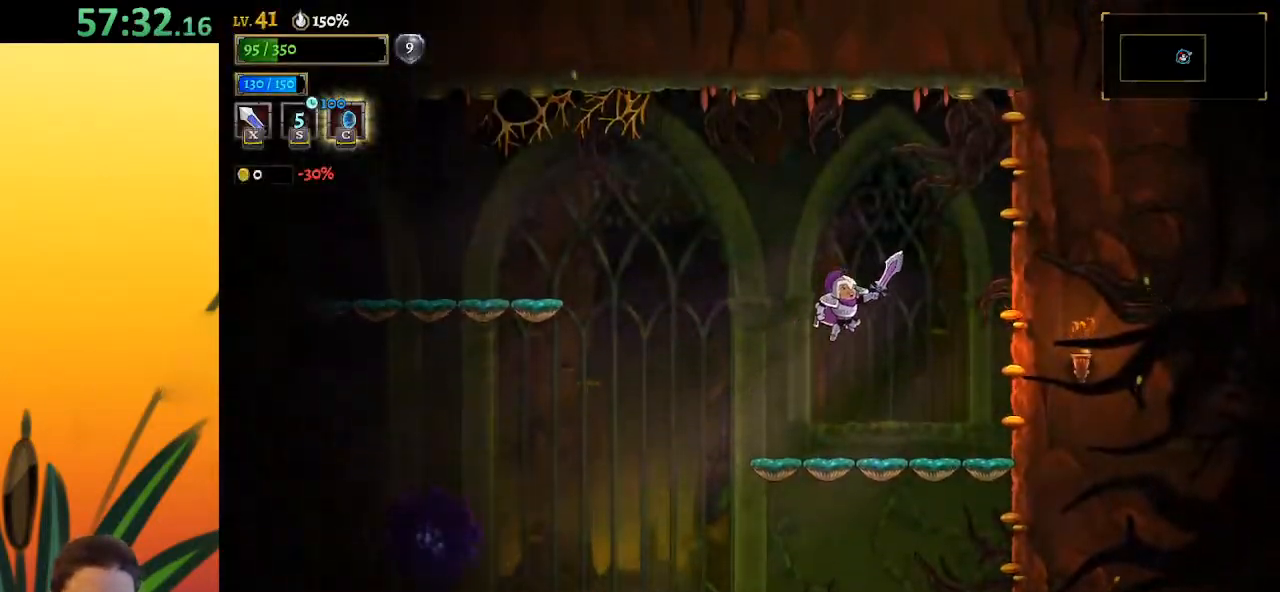
{"keys": [], "events": [[50, "z", "up"], [183, "left", "down"], [183, "right", "up"], [333, "left", "up"]]}
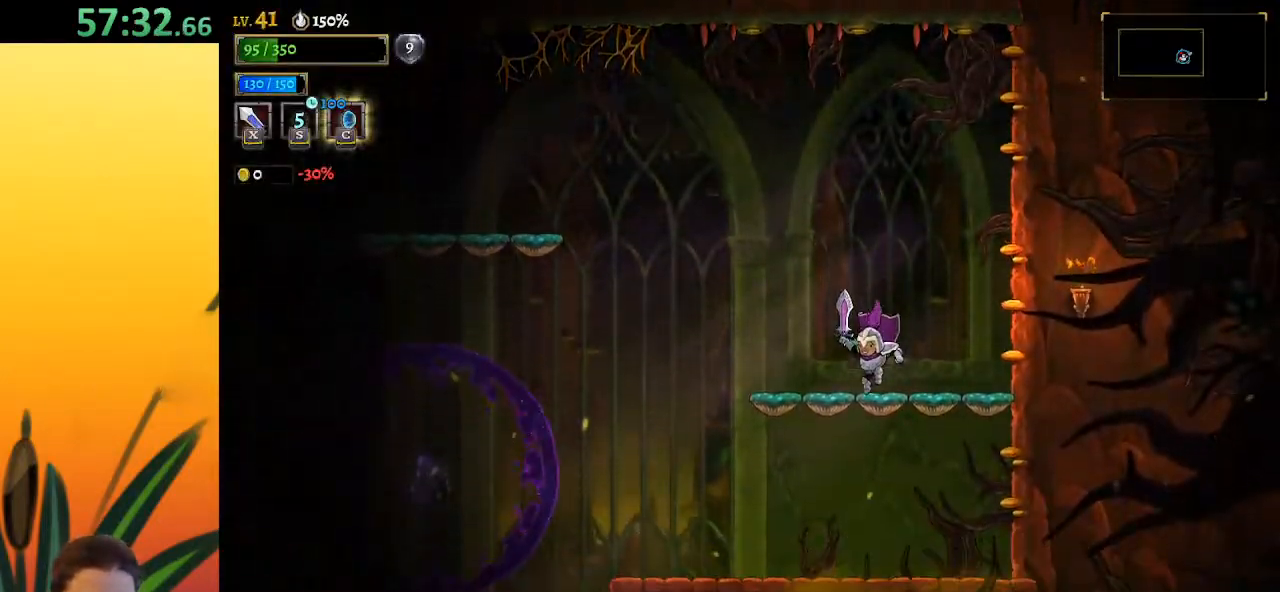
{"keys": ["a"], "events": [[350, "a", "down"]]}
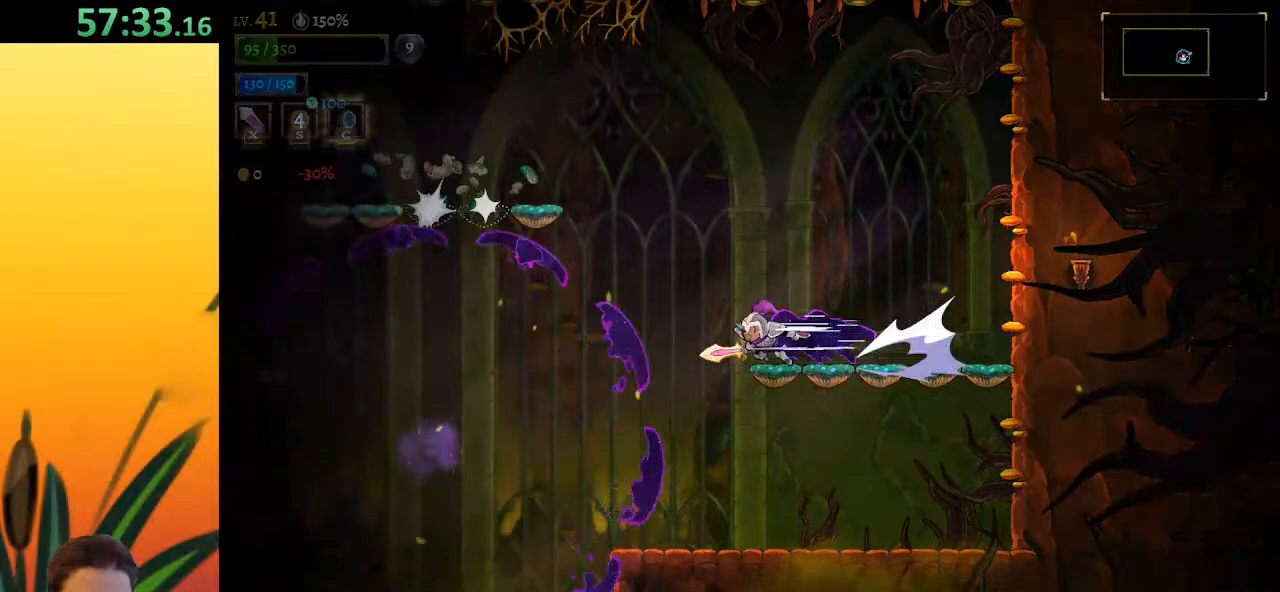
{"keys": ["right"], "events": [[183, "a", "up"], [417, "right", "down"]]}
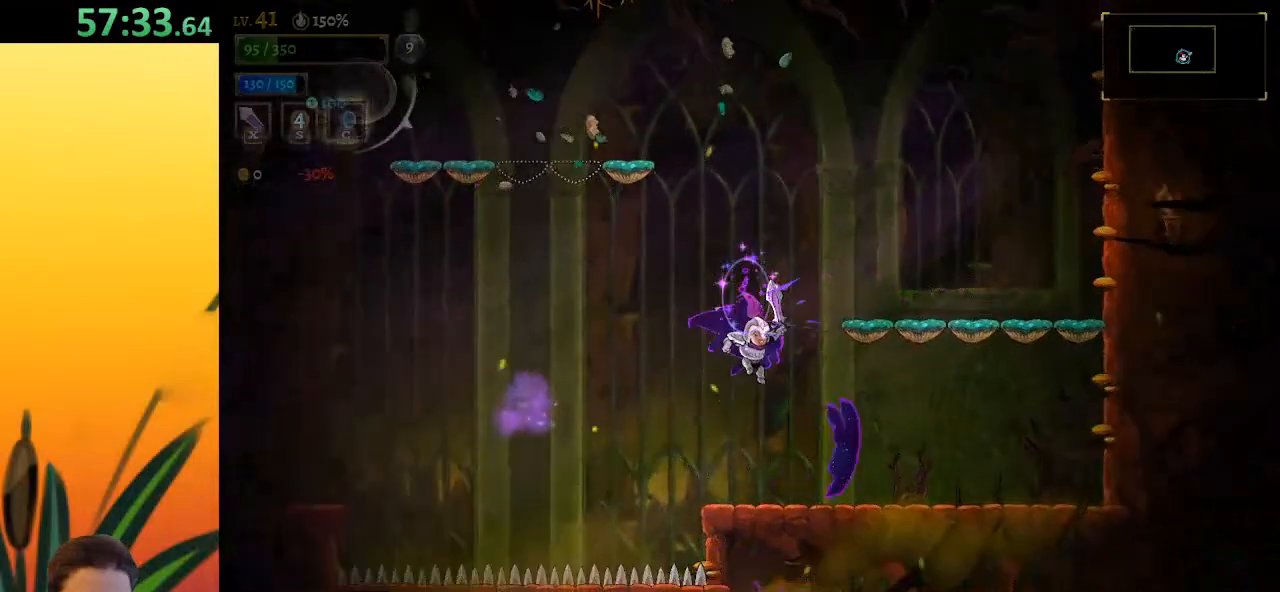
{"keys": ["left"], "events": [[17, "right", "up"], [450, "left", "down"]]}
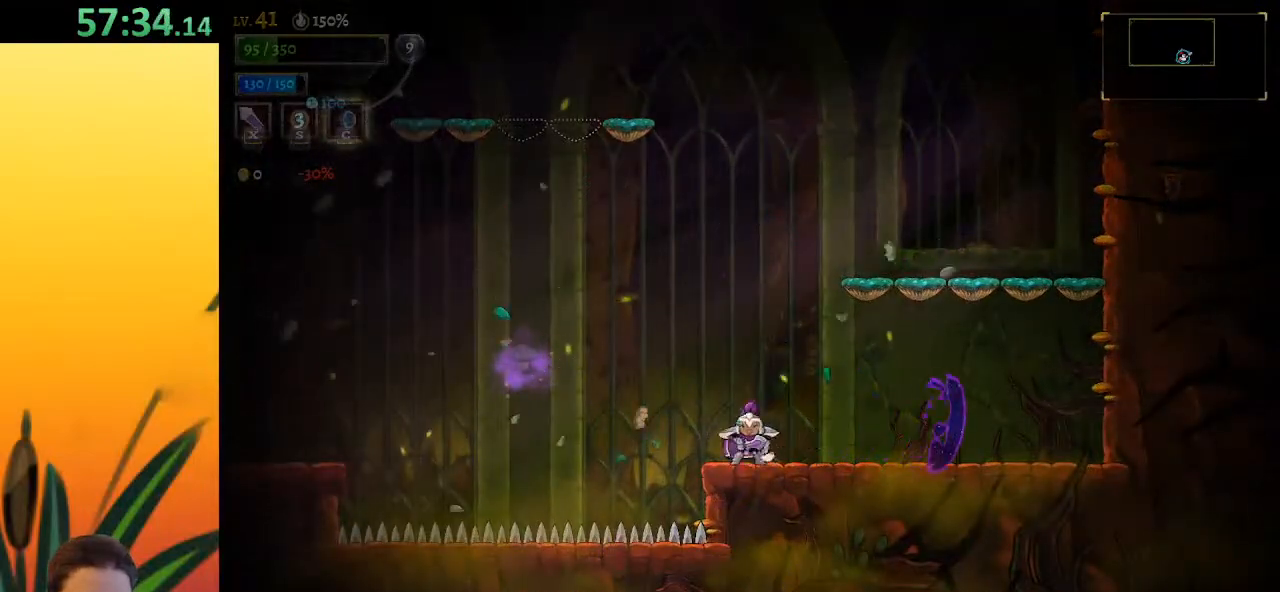
{"keys": ["right"], "events": [[33, "left", "up"], [67, "right", "down"]]}
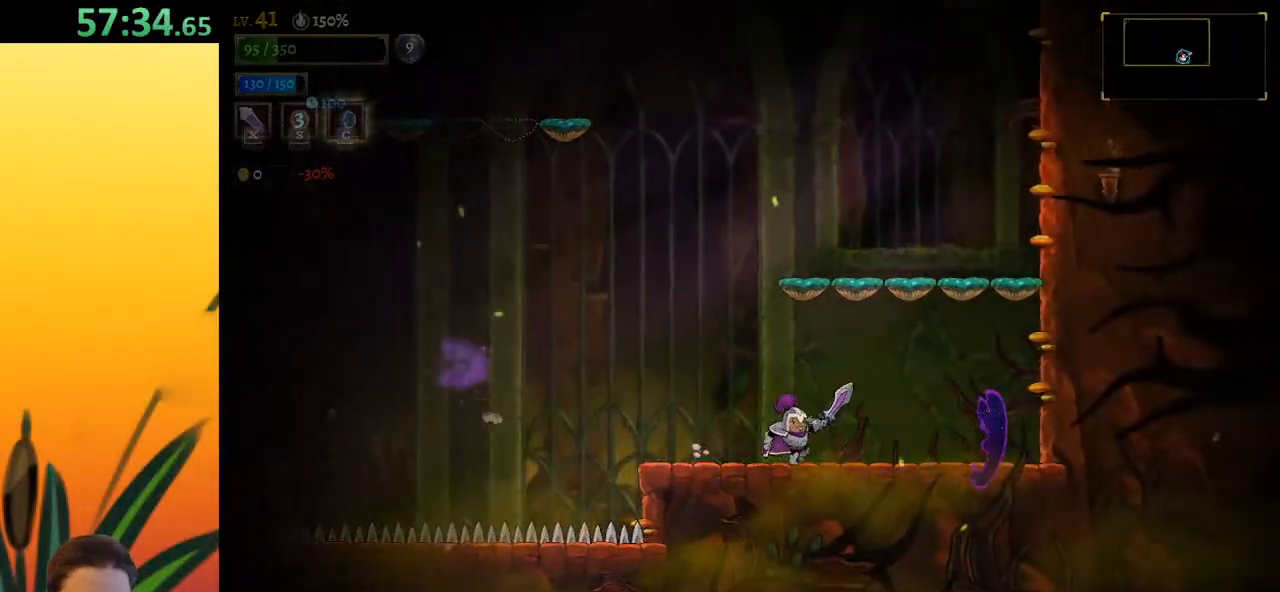
{"keys": [], "events": [[50, "right", "up"], [100, "left", "down"], [133, "left", "up"]]}
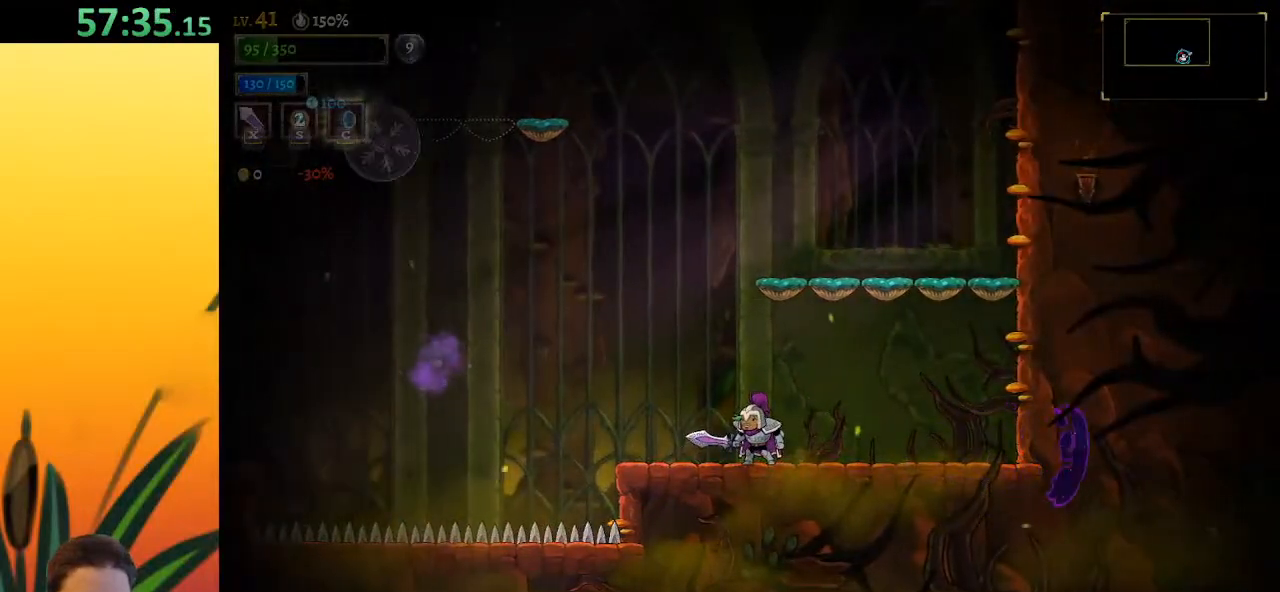
{"keys": ["x"], "events": [[350, "x", "down"]]}
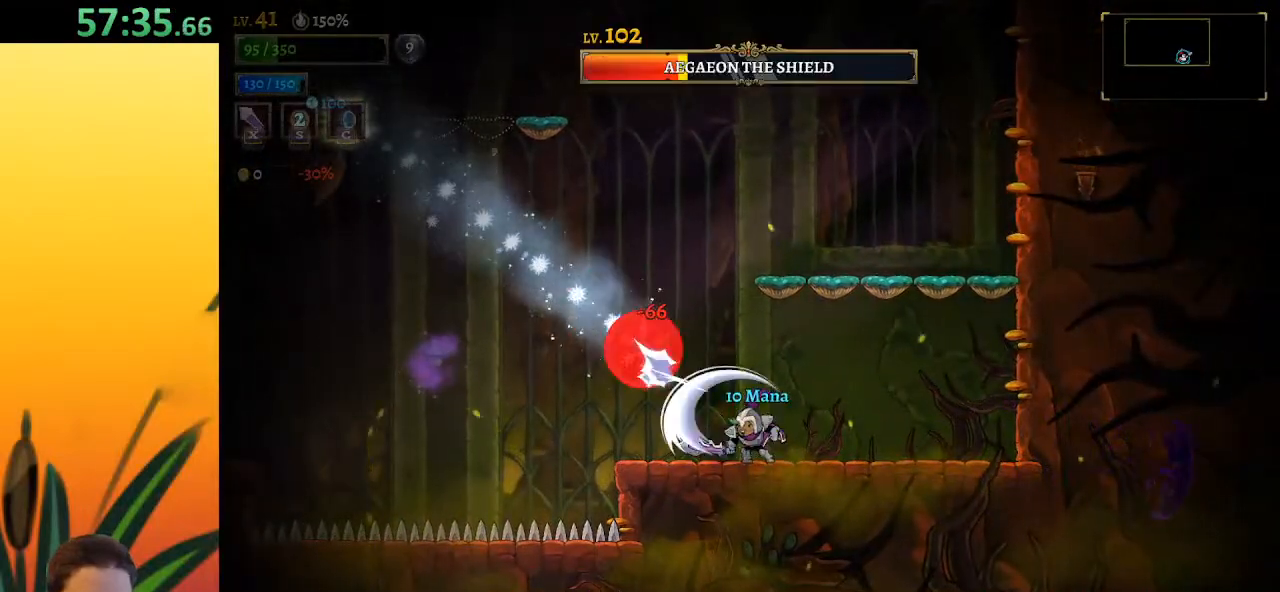
{"keys": ["left"], "events": [[33, "x", "up"], [83, "right", "down"], [450, "right", "up"], [500, "left", "down"]]}
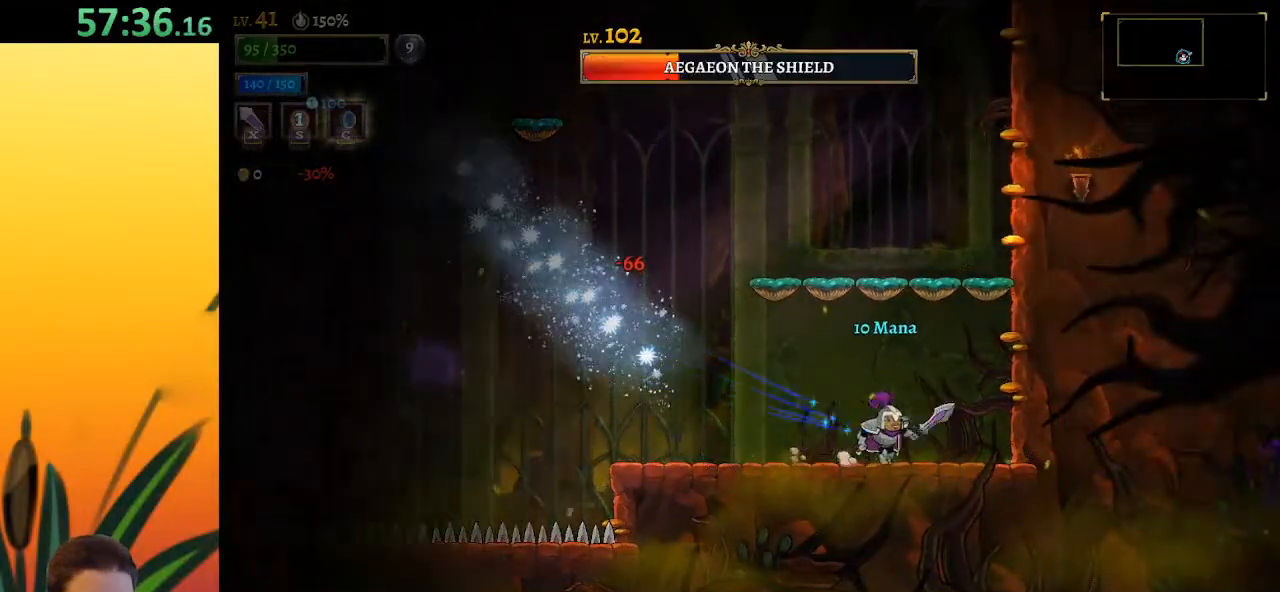
{"keys": [], "events": [[133, "left", "up"]]}
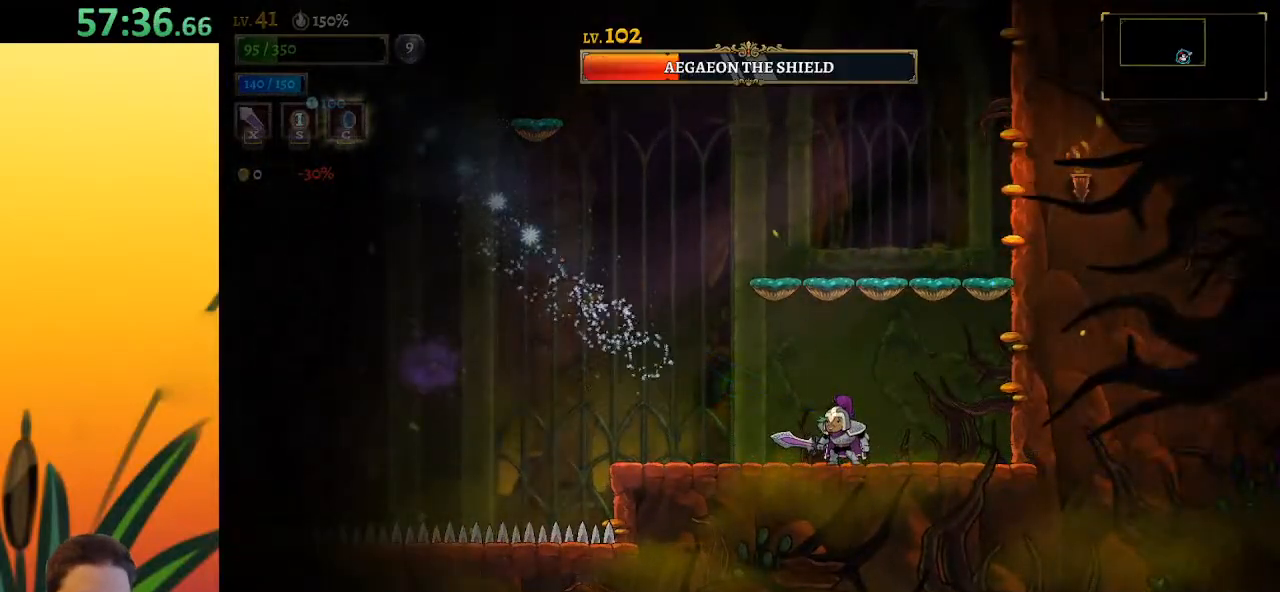
{"keys": [], "events": []}
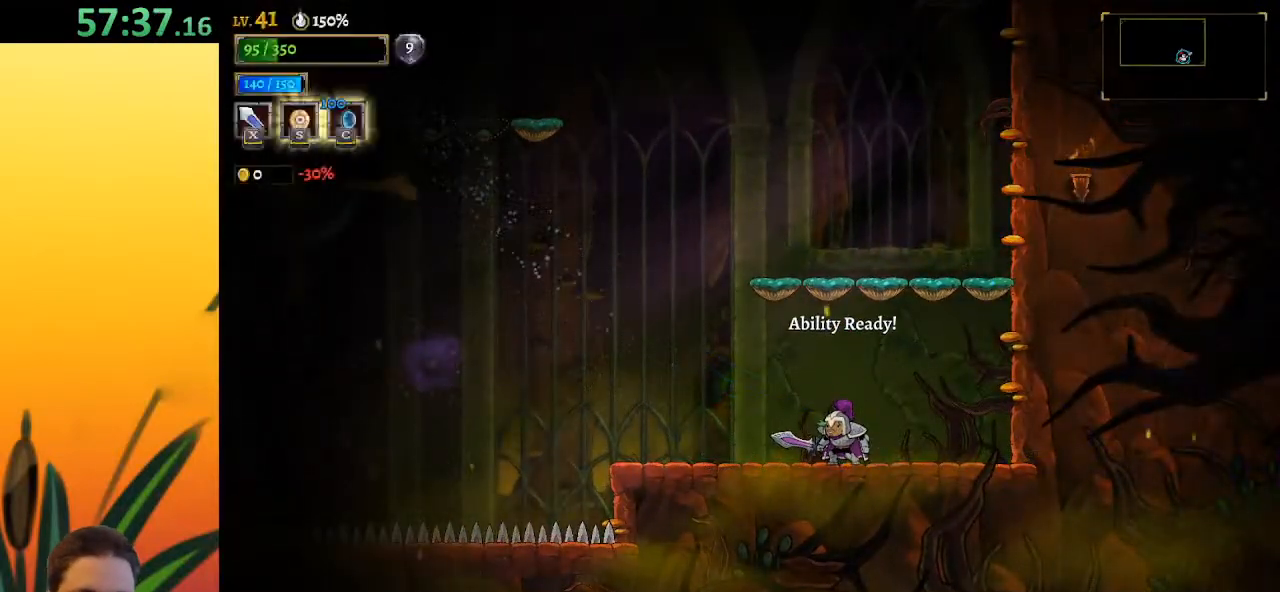
{"keys": [], "events": []}
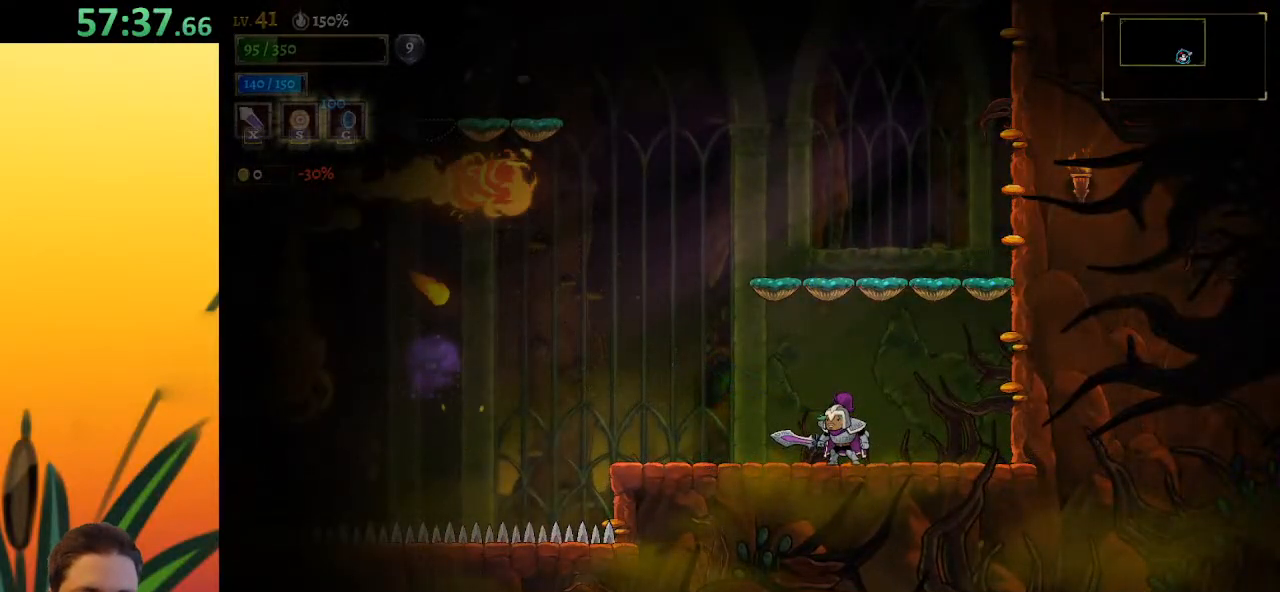
{"keys": [], "events": [[133, "right", "down"], [417, "right", "up"]]}
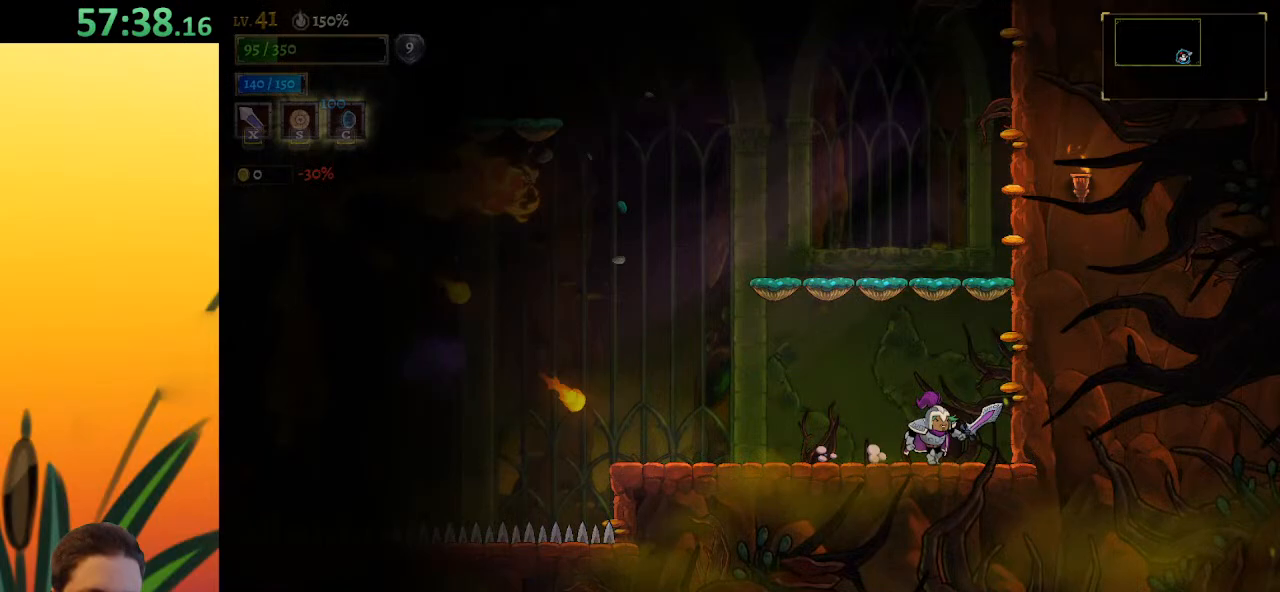
{"keys": [], "events": [[150, "left", "down"], [250, "left", "up"]]}
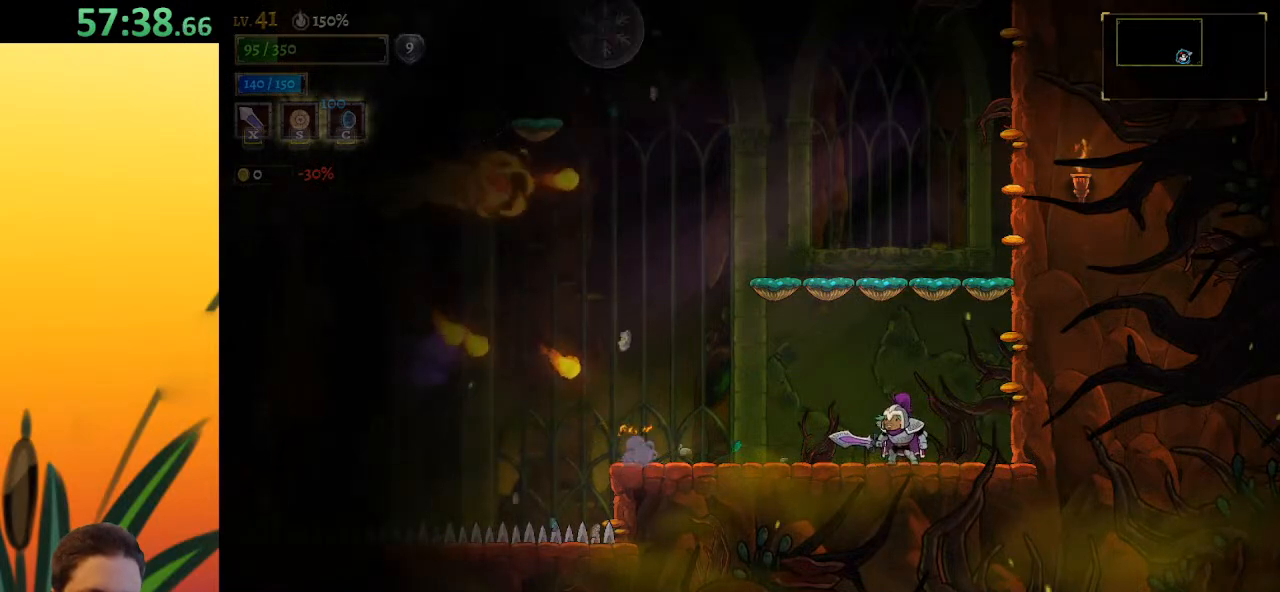
{"keys": [], "events": []}
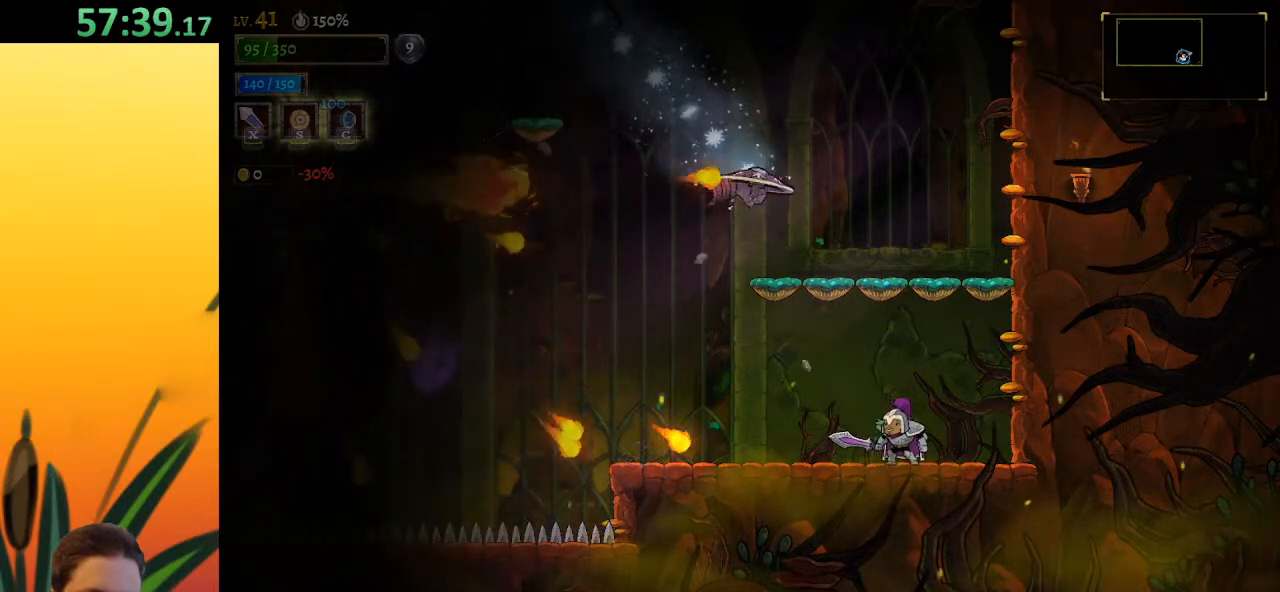
{"keys": [], "events": [[50, "x", "down"], [200, "x", "up"]]}
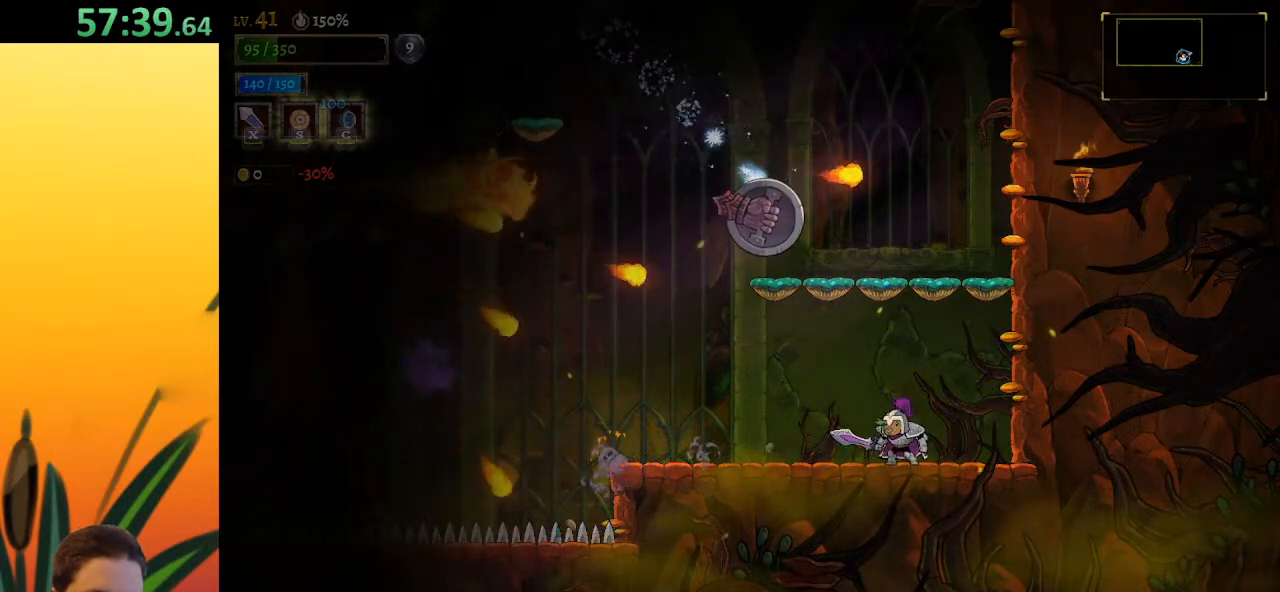
{"keys": ["x", "z"], "events": [[267, "z", "down"], [300, "x", "down"]]}
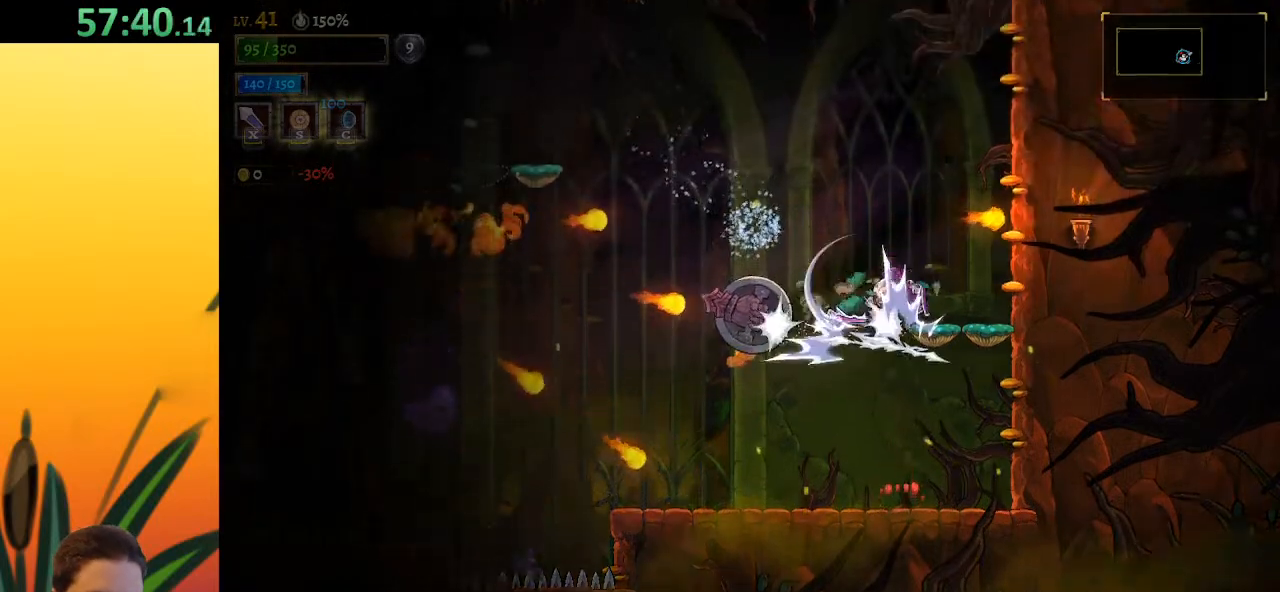
{"keys": [], "events": [[83, "right", "down"], [83, "x", "up"], [117, "z", "up"], [350, "right", "up"]]}
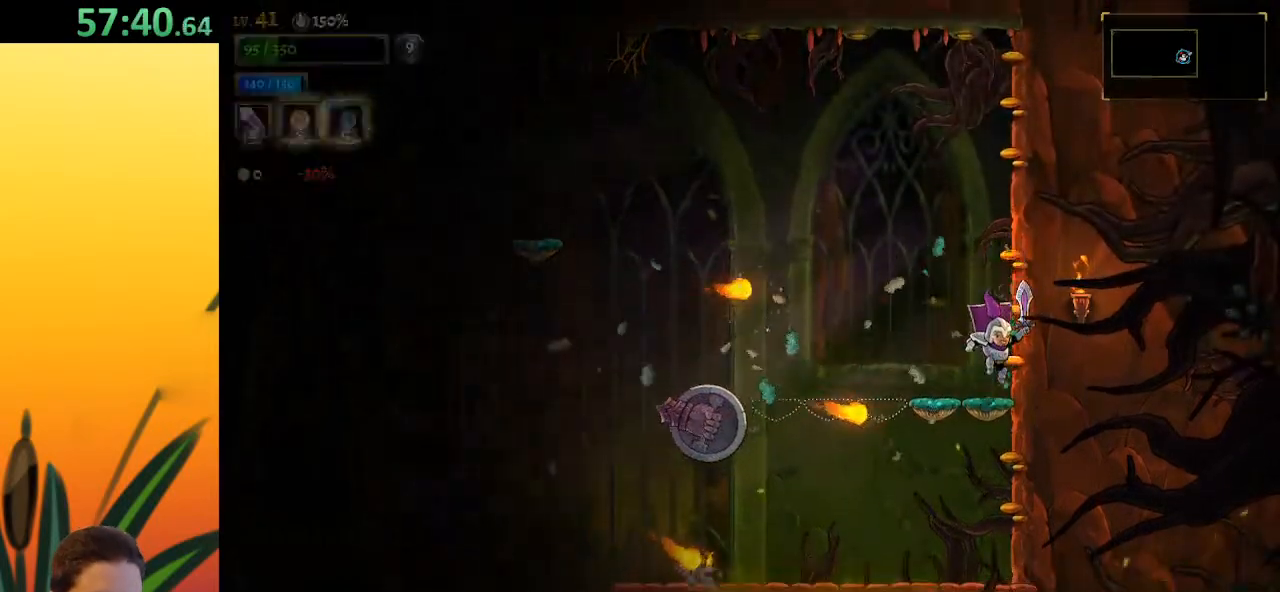
{"keys": ["left"], "events": [[183, "z", "down"], [283, "left", "down"], [467, "z", "up"]]}
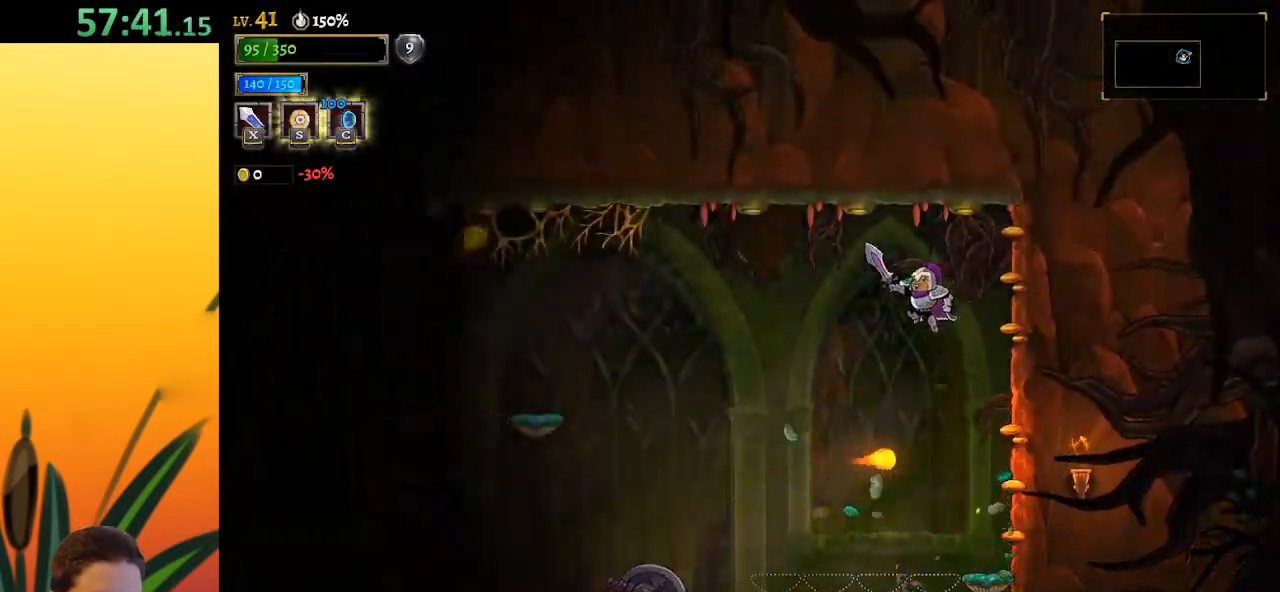
{"keys": ["left", "x"], "events": [[450, "x", "down"]]}
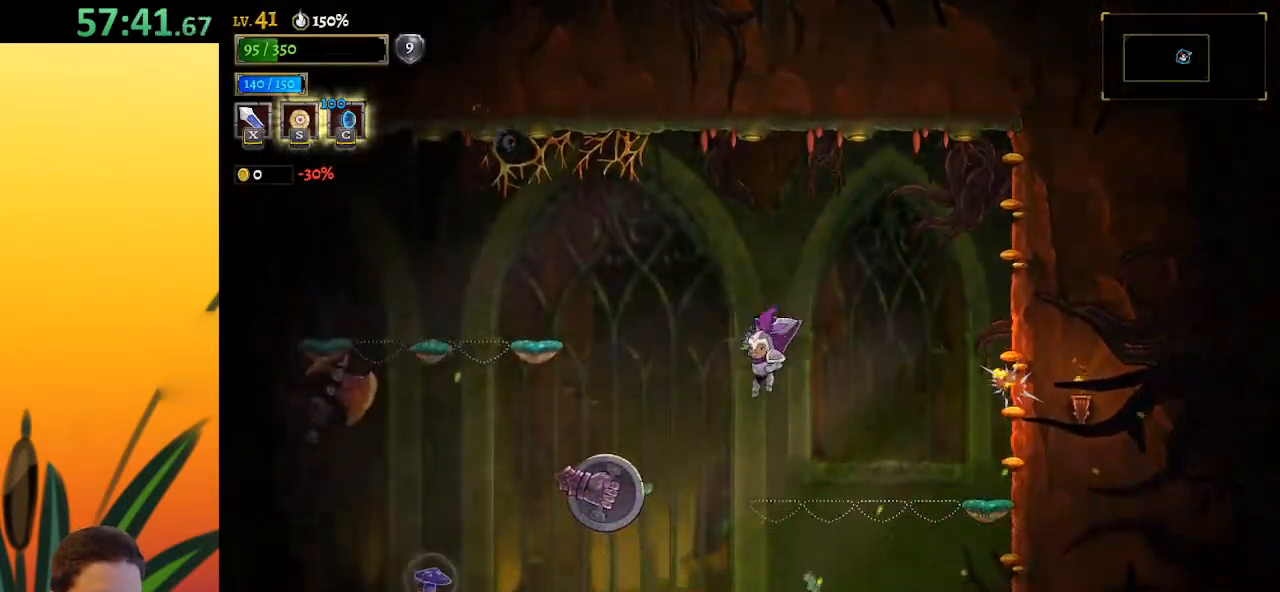
{"keys": ["x", "z"], "events": [[83, "x", "up"], [217, "left", "up"], [217, "z", "down"], [467, "x", "down"]]}
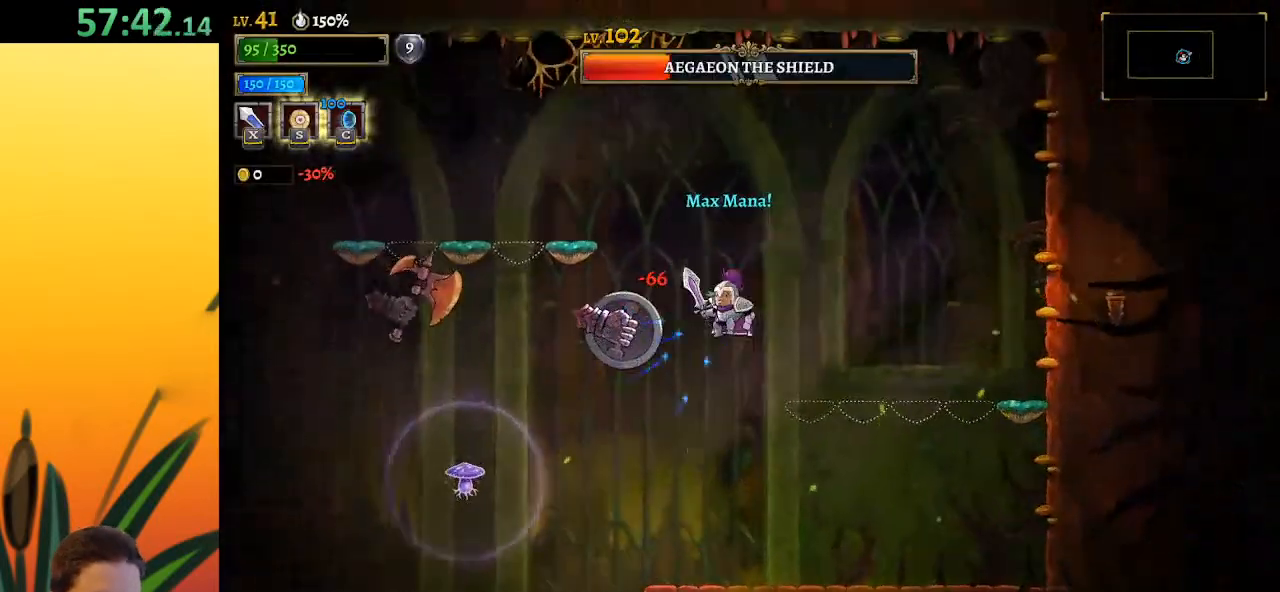
{"keys": ["x"], "events": [[300, "x", "up"], [333, "z", "up"], [433, "x", "down"]]}
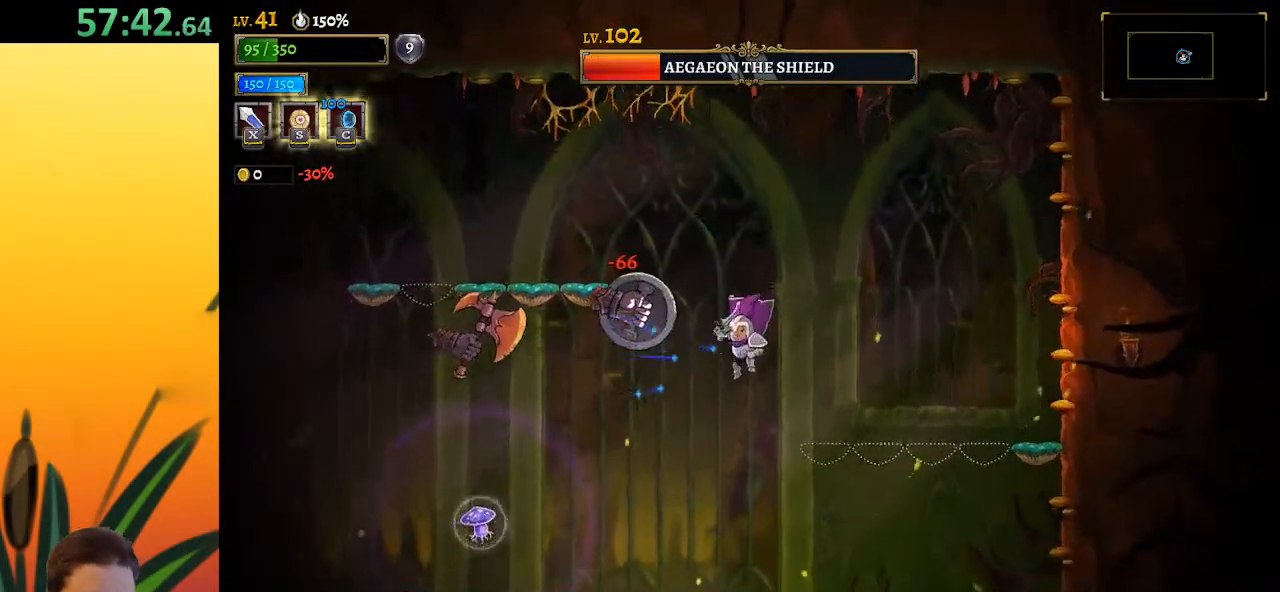
{"keys": ["right"], "events": [[50, "x", "up"], [333, "right", "down"]]}
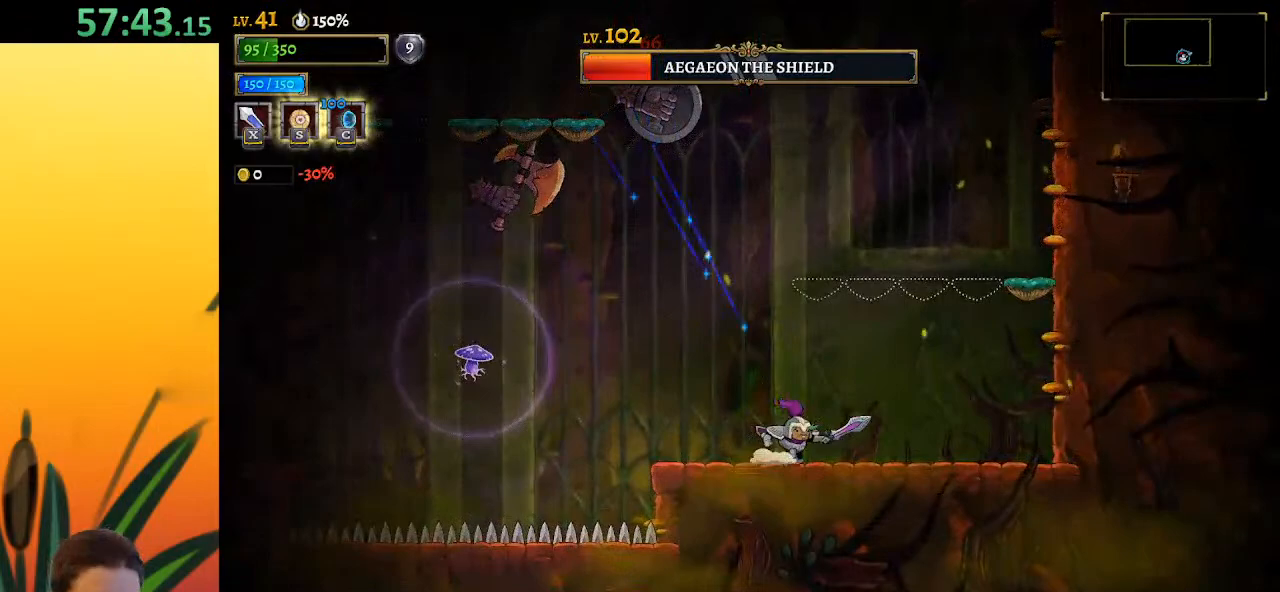
{"keys": ["x", "z"], "events": [[33, "z", "down"], [83, "right", "up"], [133, "left", "down"], [217, "left", "up"], [267, "x", "down"]]}
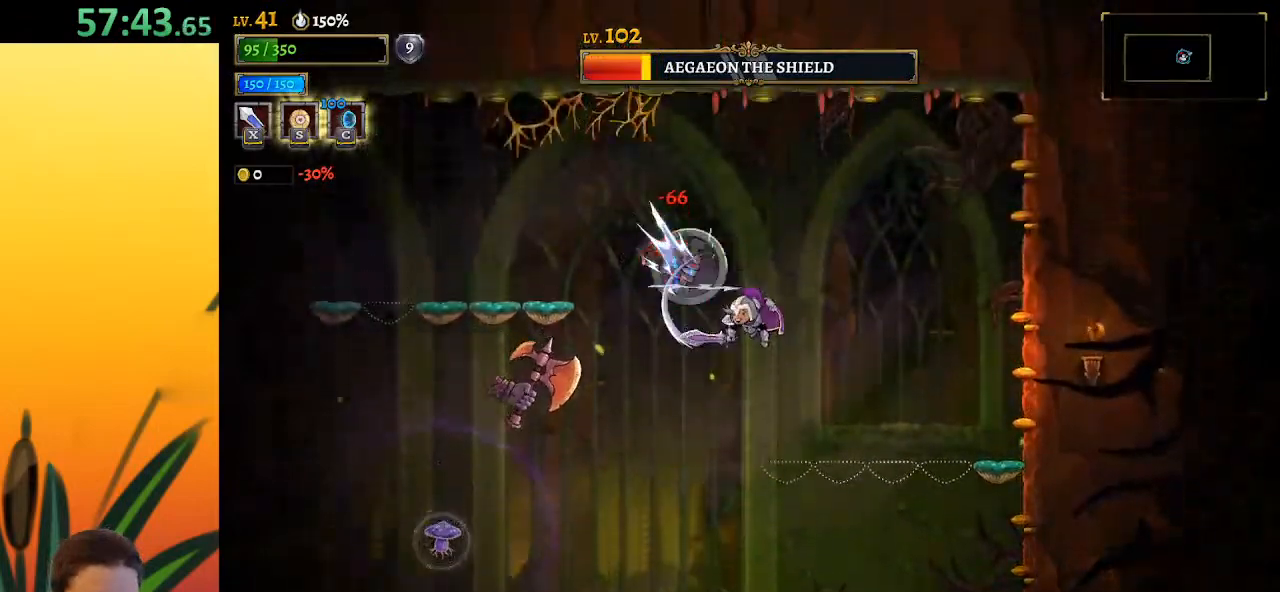
{"keys": ["right", "x", "z"], "events": [[50, "right", "down"], [50, "z", "up"], [100, "x", "up"], [283, "left", "down"], [283, "right", "up"], [367, "z", "down"], [417, "left", "up"], [417, "x", "down"], [467, "right", "down"]]}
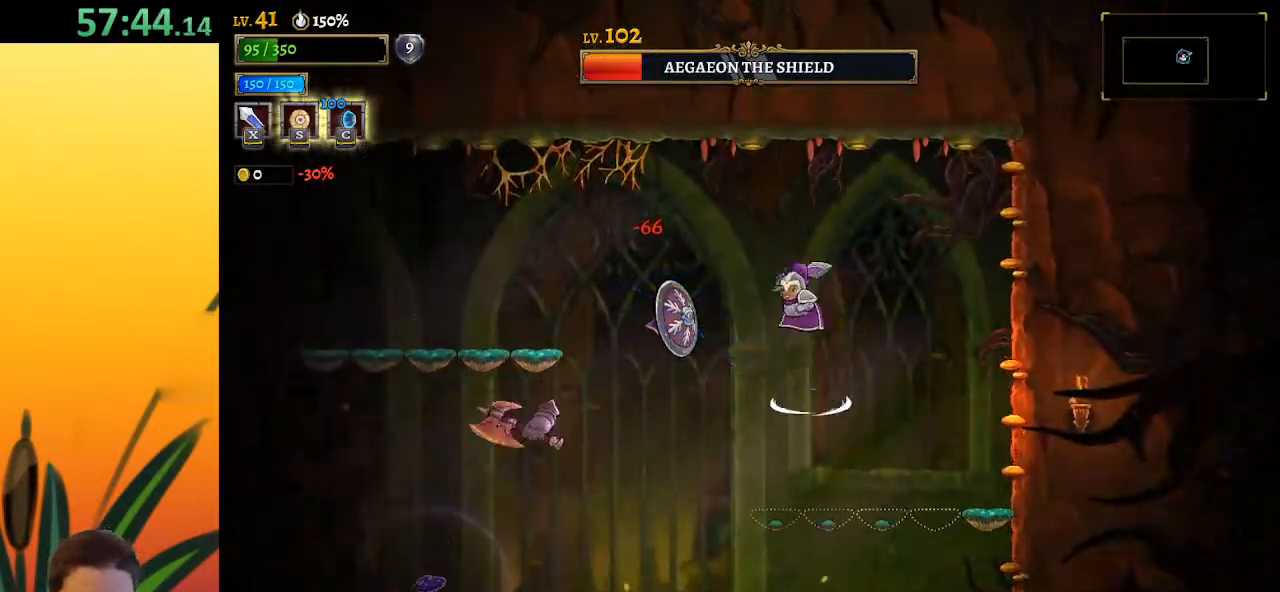
{"keys": ["right"], "events": [[17, "x", "up"], [17, "z", "up"]]}
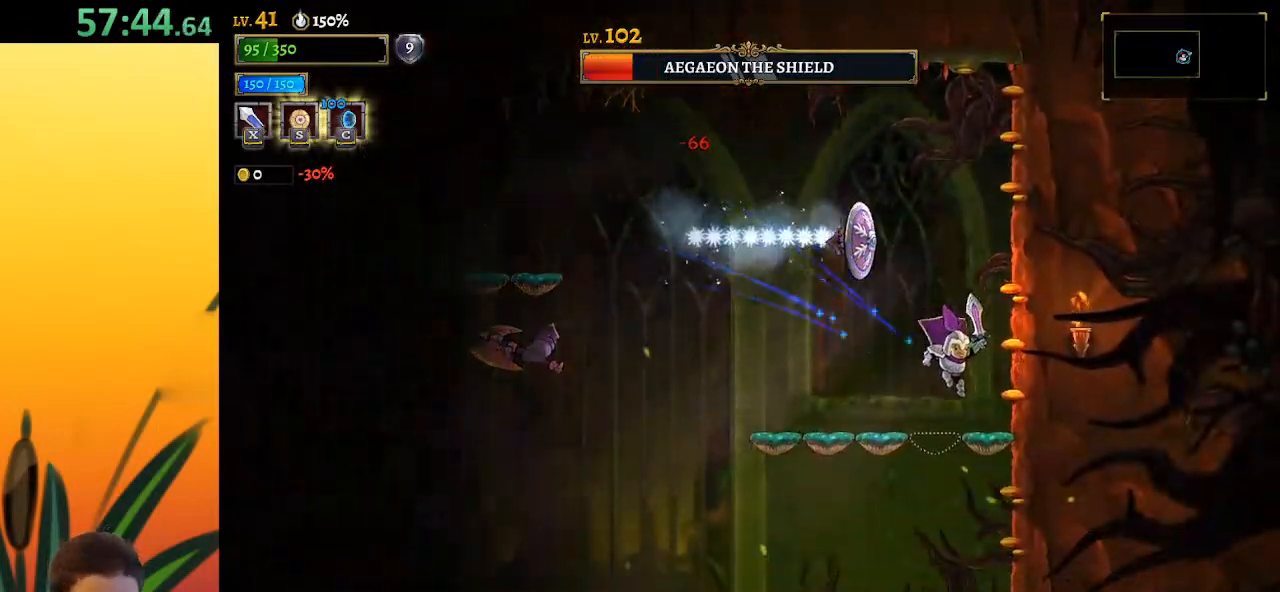
{"keys": ["left"], "events": [[33, "right", "up"], [217, "down", "down"], [417, "down", "up"], [450, "left", "down"]]}
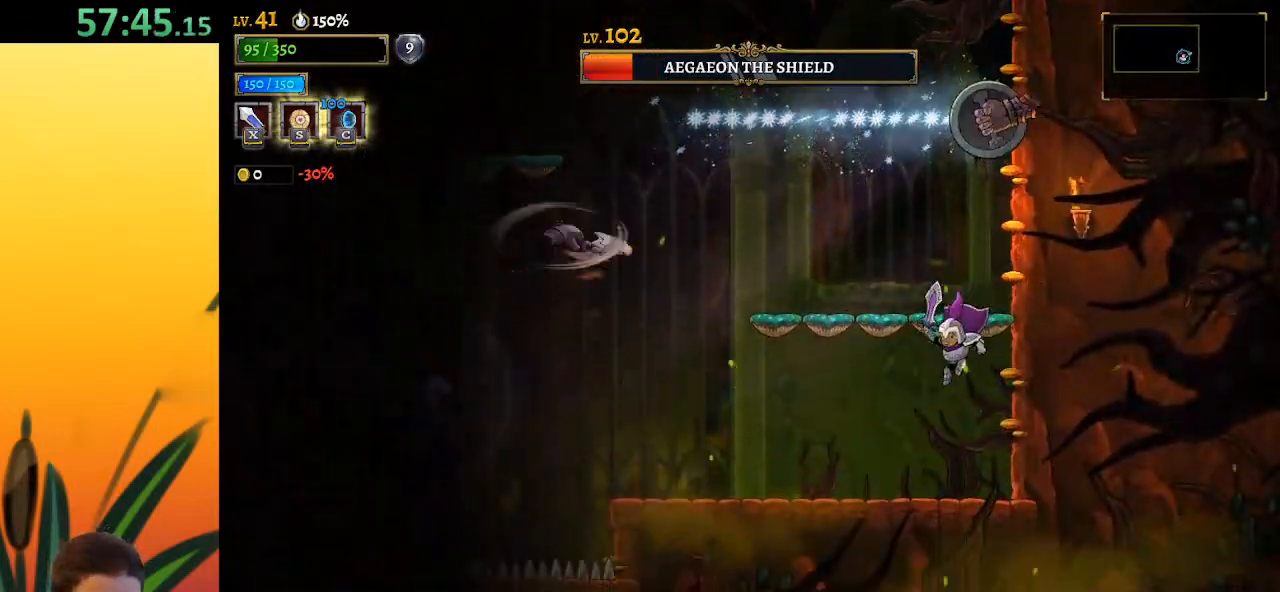
{"keys": ["left"], "events": []}
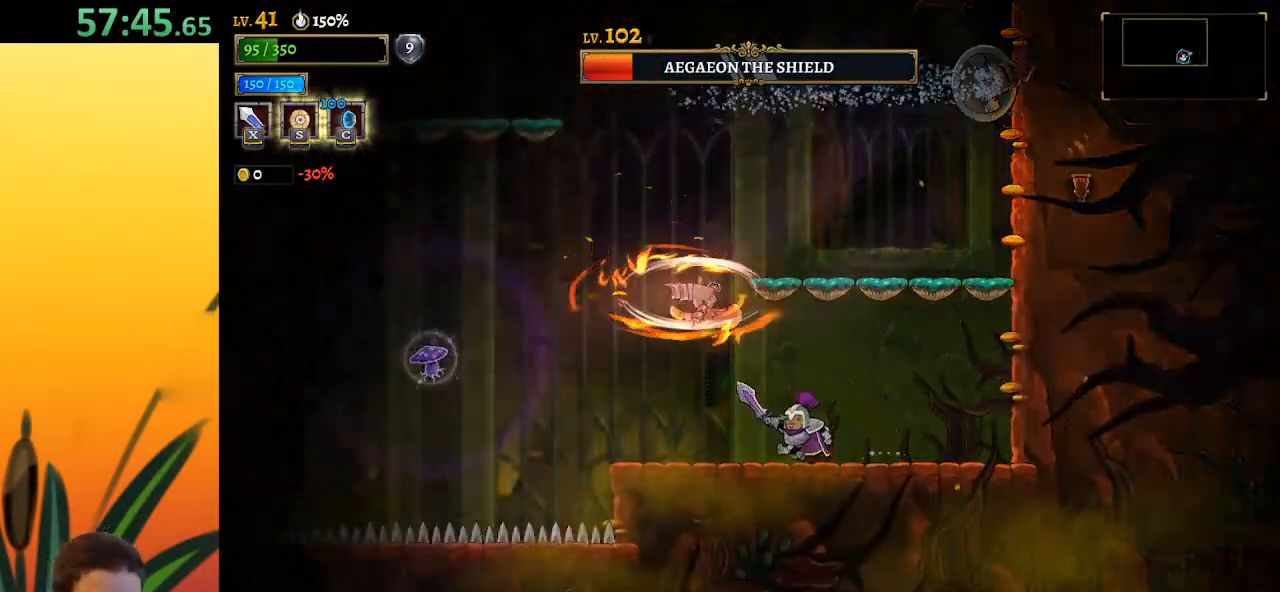
{"keys": ["a", "left"], "events": [[17, "a", "down"]]}